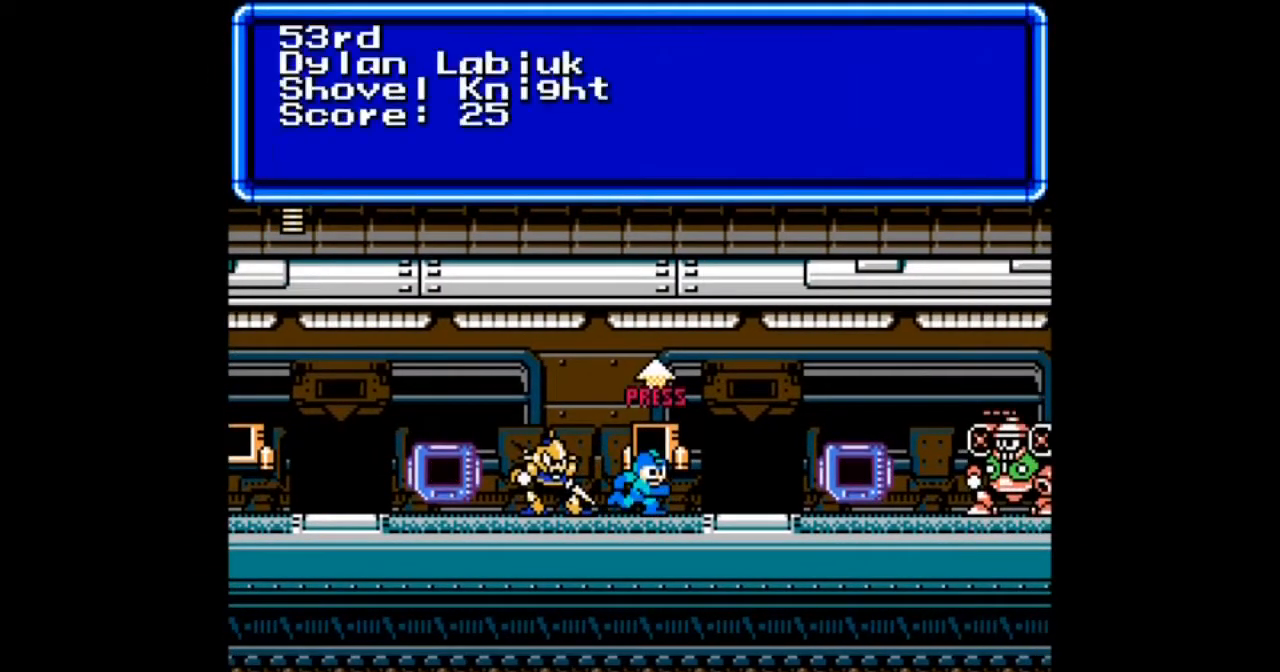
Gameplay with a controller; each line is a JSON object with the inputs held at the frame after it. "events" lists button and stick changes between this image and that frame as [ms after this image, input, new state], when the widget could be followed in between. Not read: L3 R3 START.
{"buttons": [], "events": []}
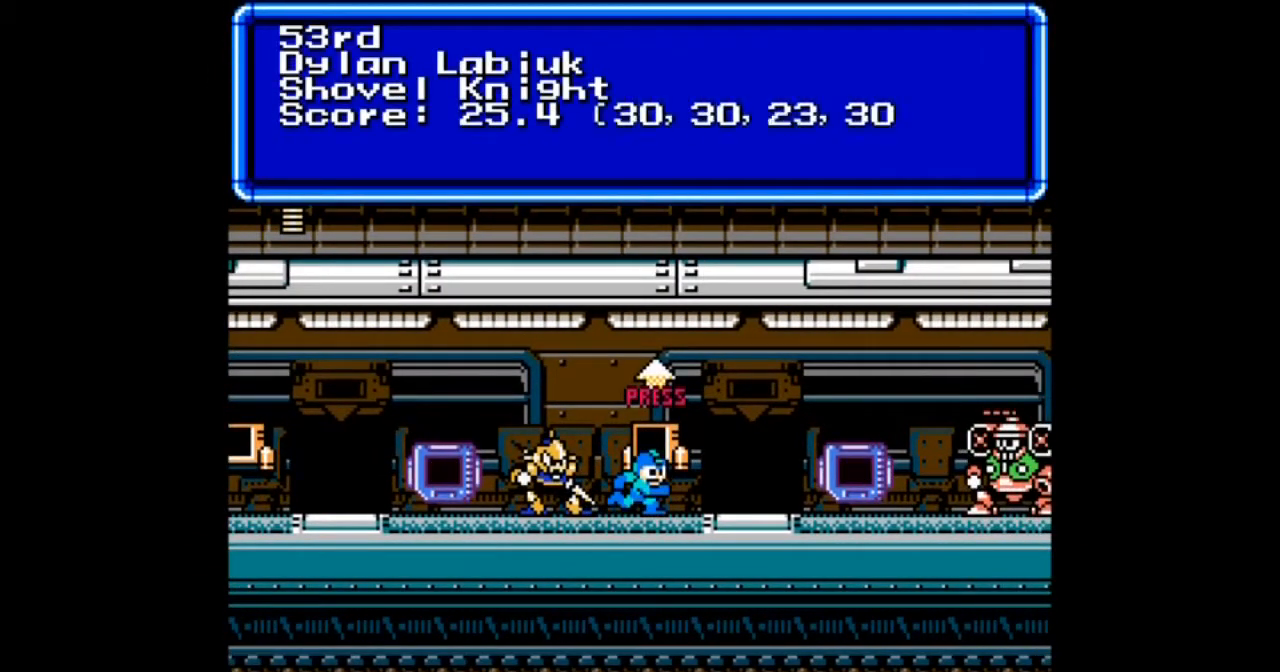
{"buttons": [], "events": []}
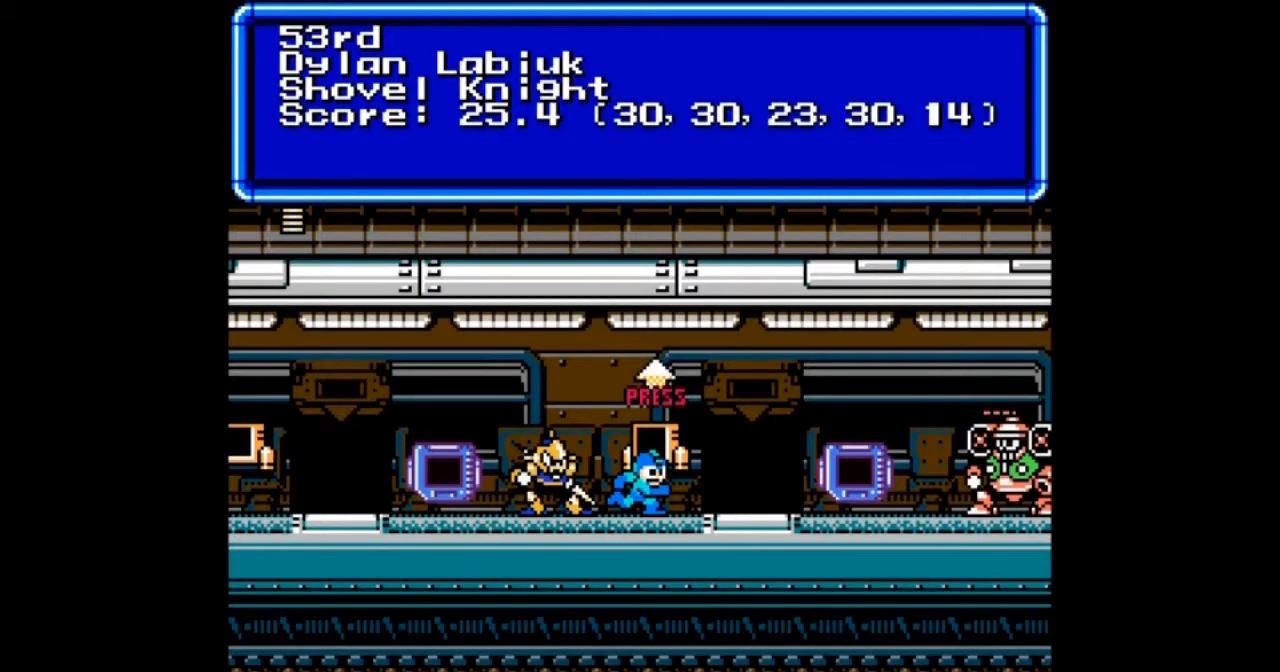
{"buttons": [], "events": []}
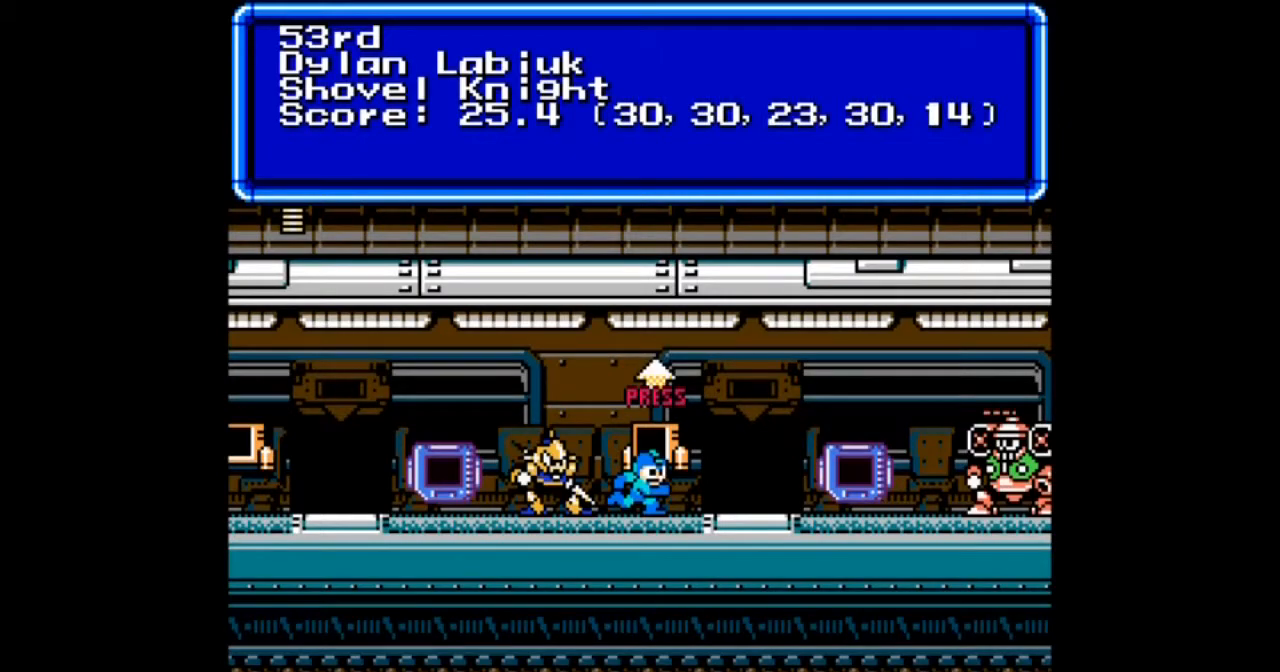
{"buttons": [], "events": []}
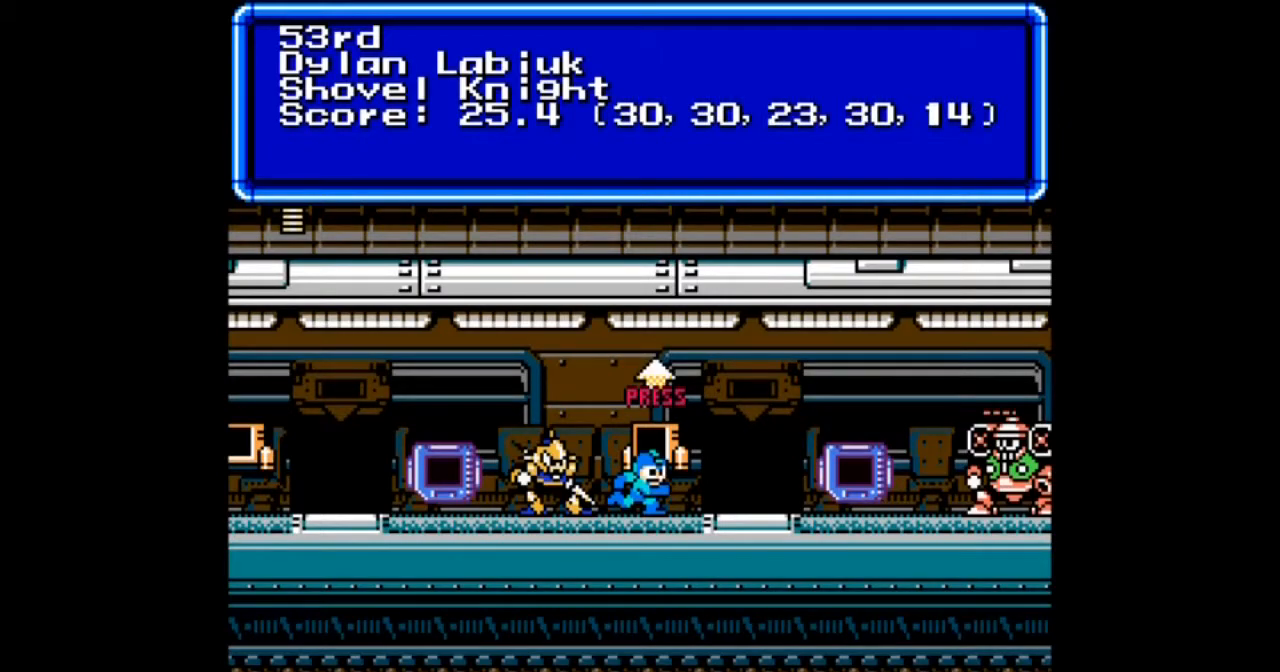
{"buttons": ["B"], "events": [[467, "B", "down"]]}
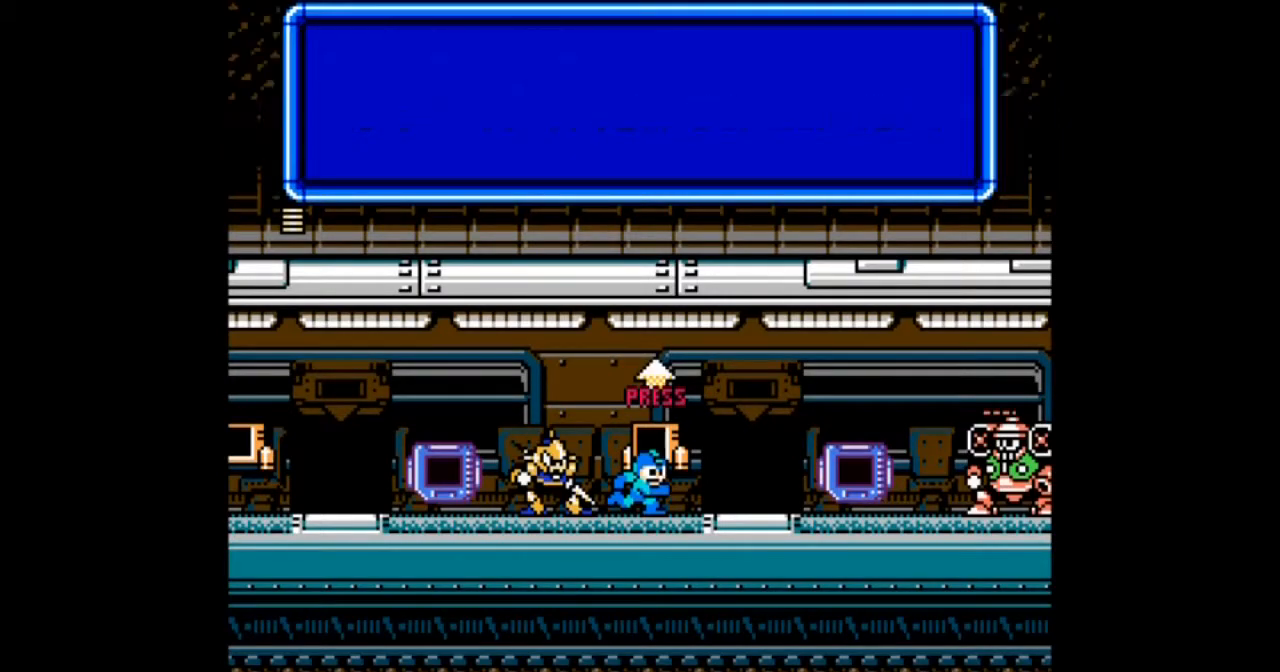
{"buttons": ["DPAD_RIGHT"], "events": [[100, "B", "up"], [200, "DPAD_RIGHT", "down"]]}
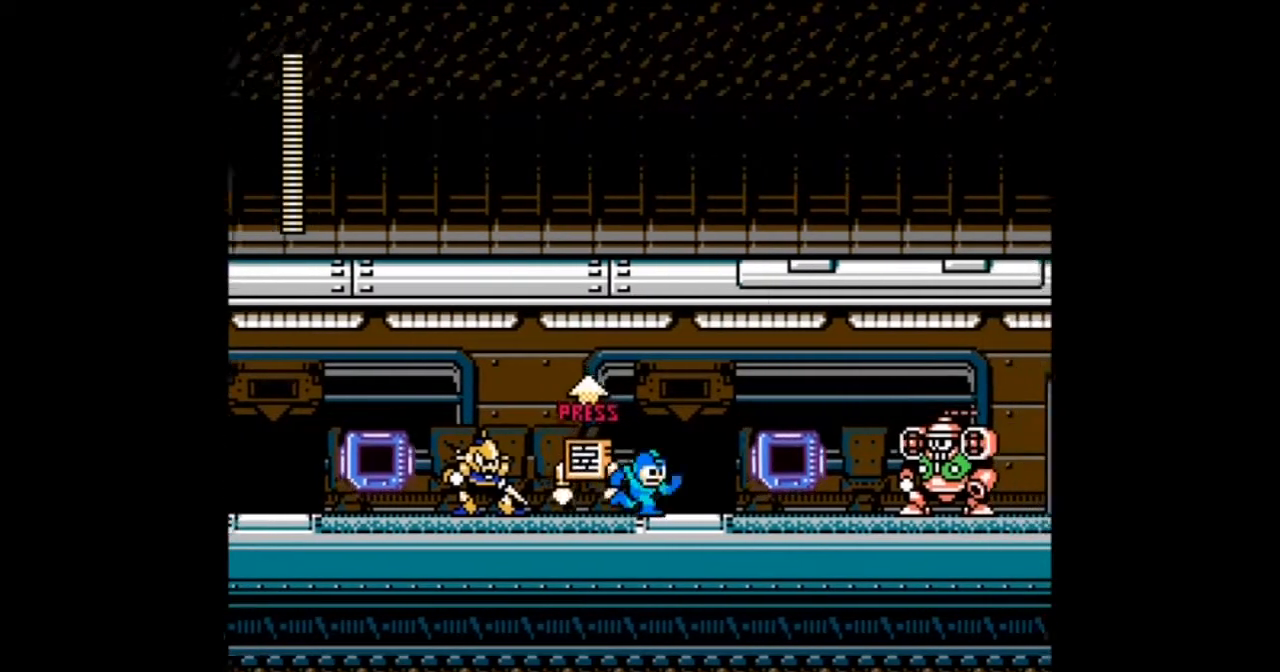
{"buttons": [], "events": [[133, "DPAD_RIGHT", "up"]]}
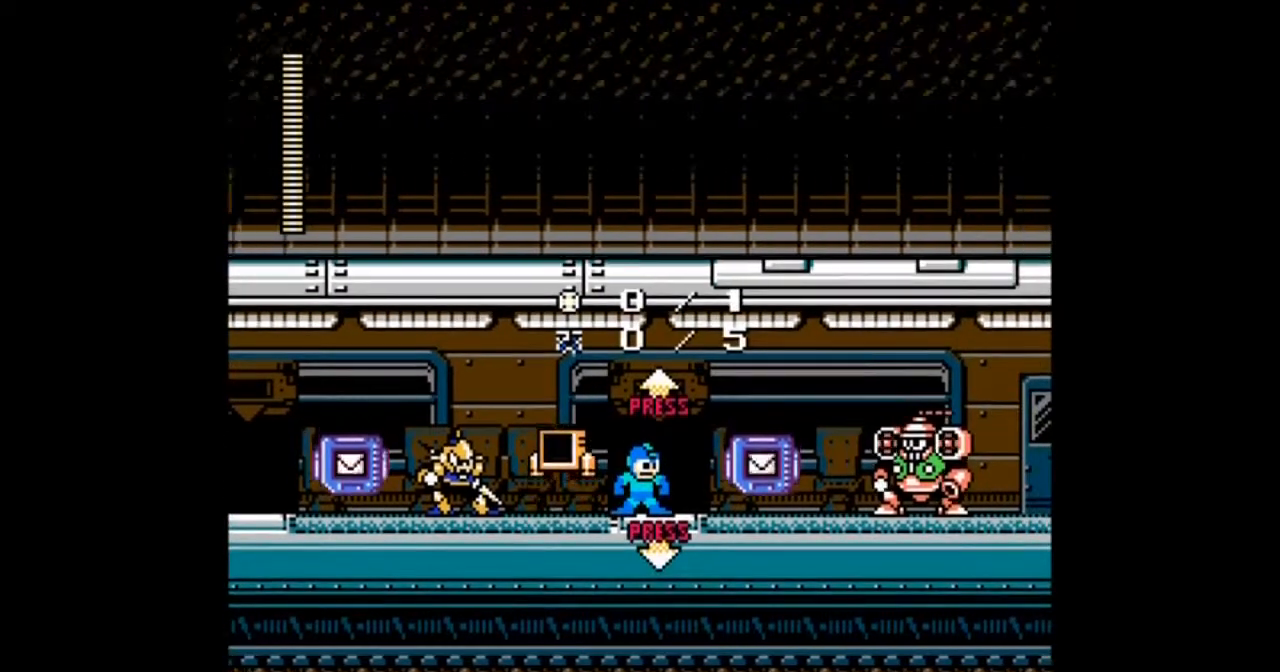
{"buttons": ["DPAD_RIGHT"], "events": [[434, "DPAD_RIGHT", "down"]]}
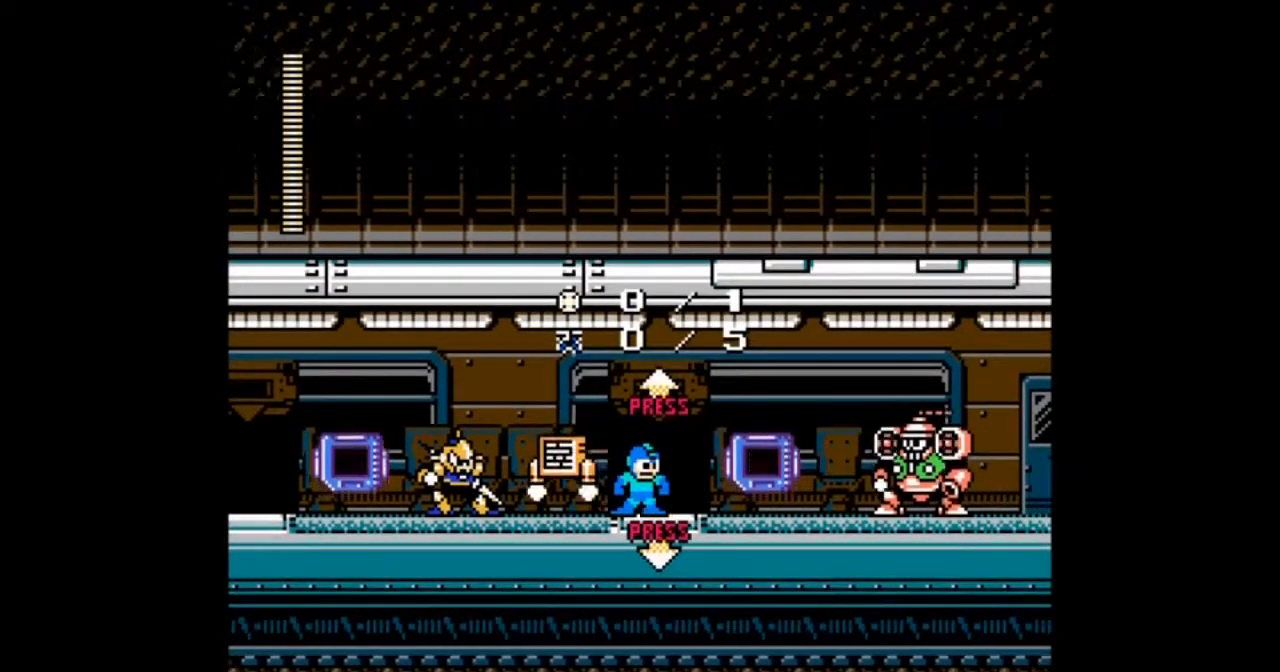
{"buttons": [], "events": [[66, "DPAD_RIGHT", "up"]]}
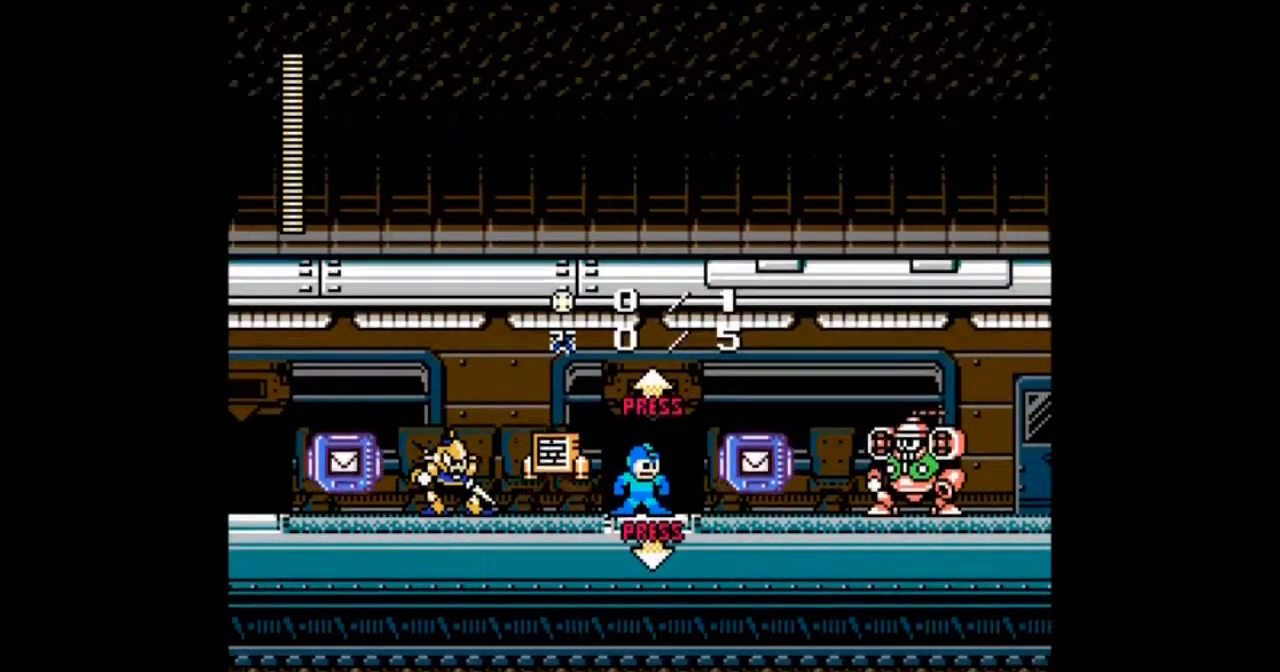
{"buttons": [], "events": []}
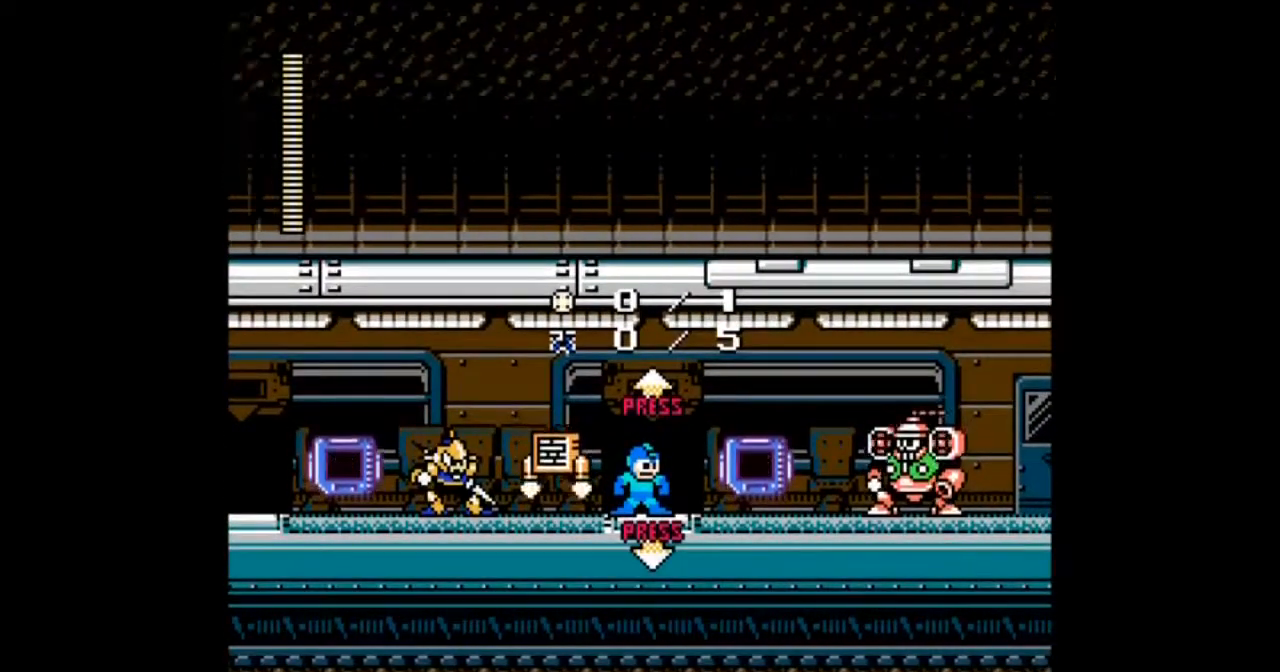
{"buttons": [], "events": [[66, "DPAD_UP", "down"], [233, "DPAD_UP", "up"]]}
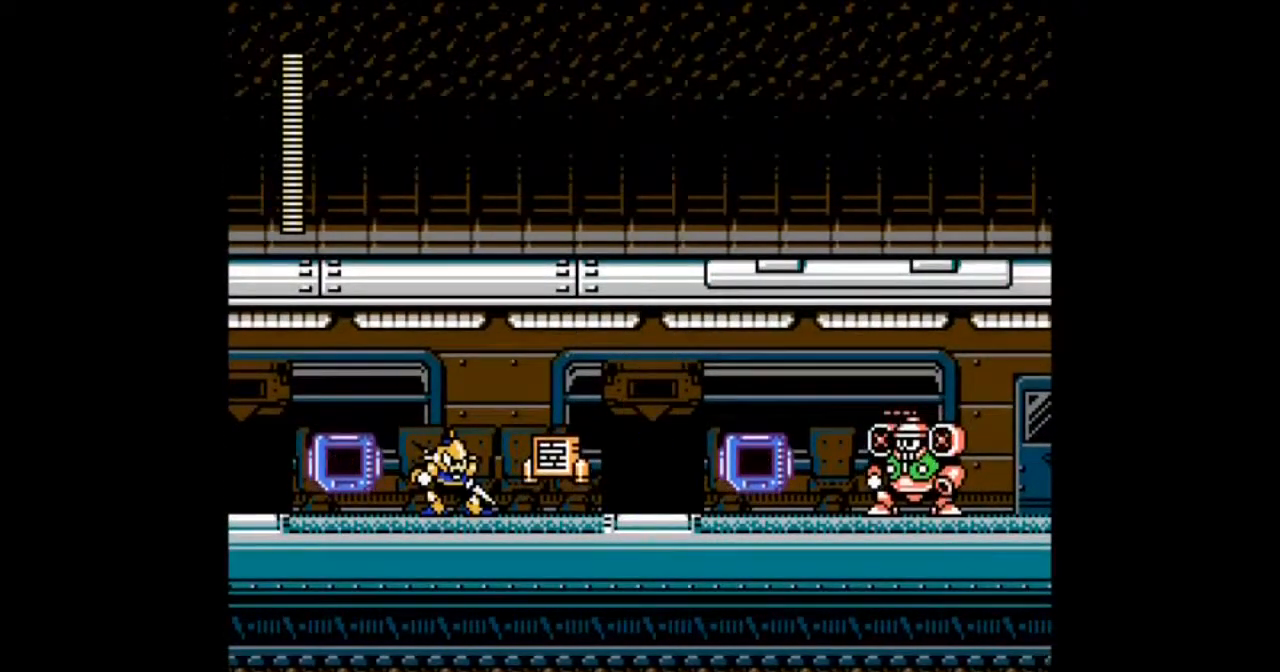
{"buttons": [], "events": []}
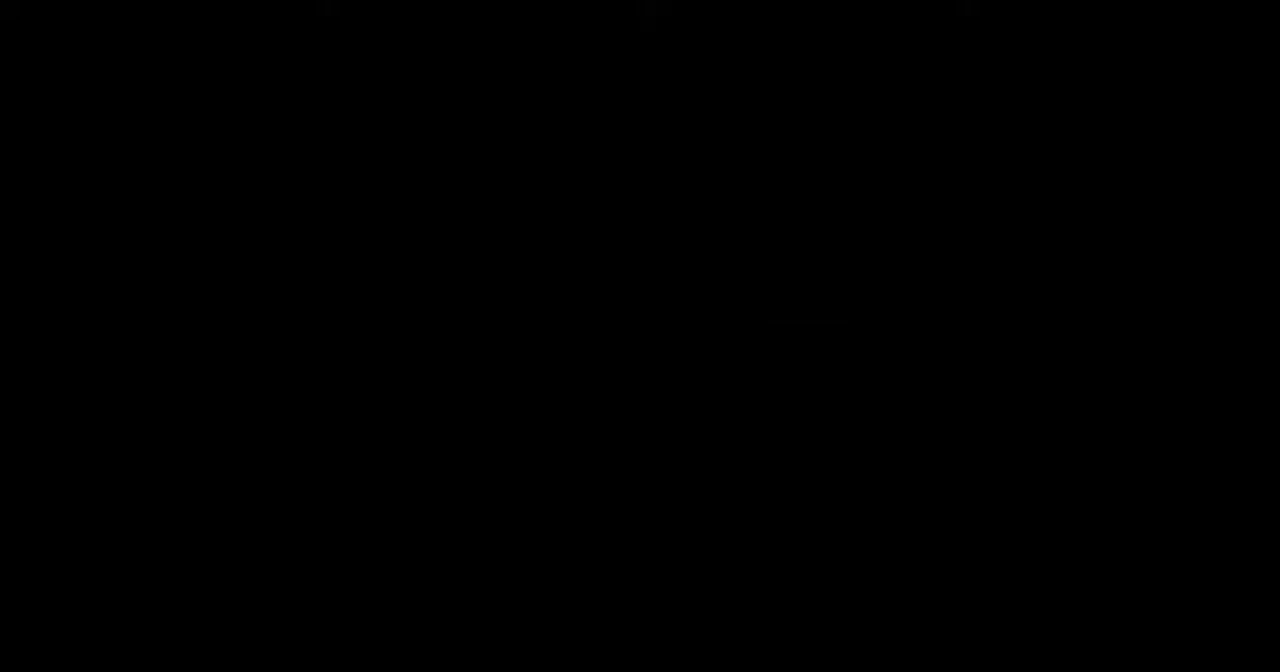
{"buttons": [], "events": []}
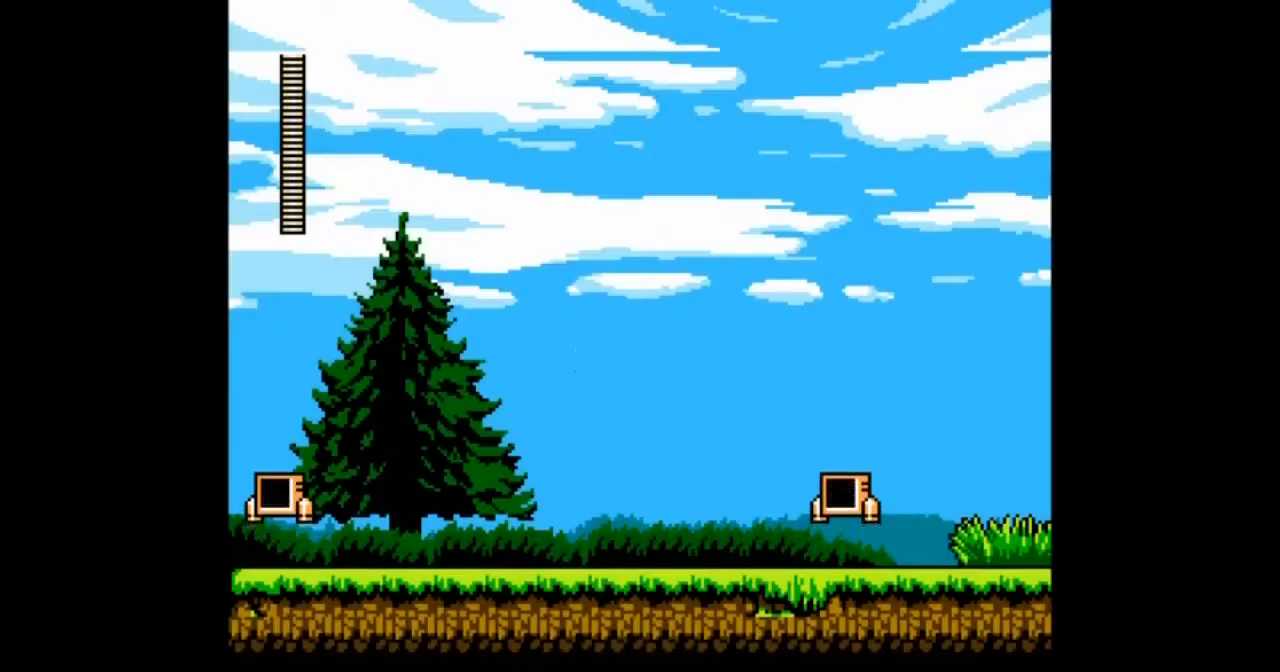
{"buttons": [], "events": []}
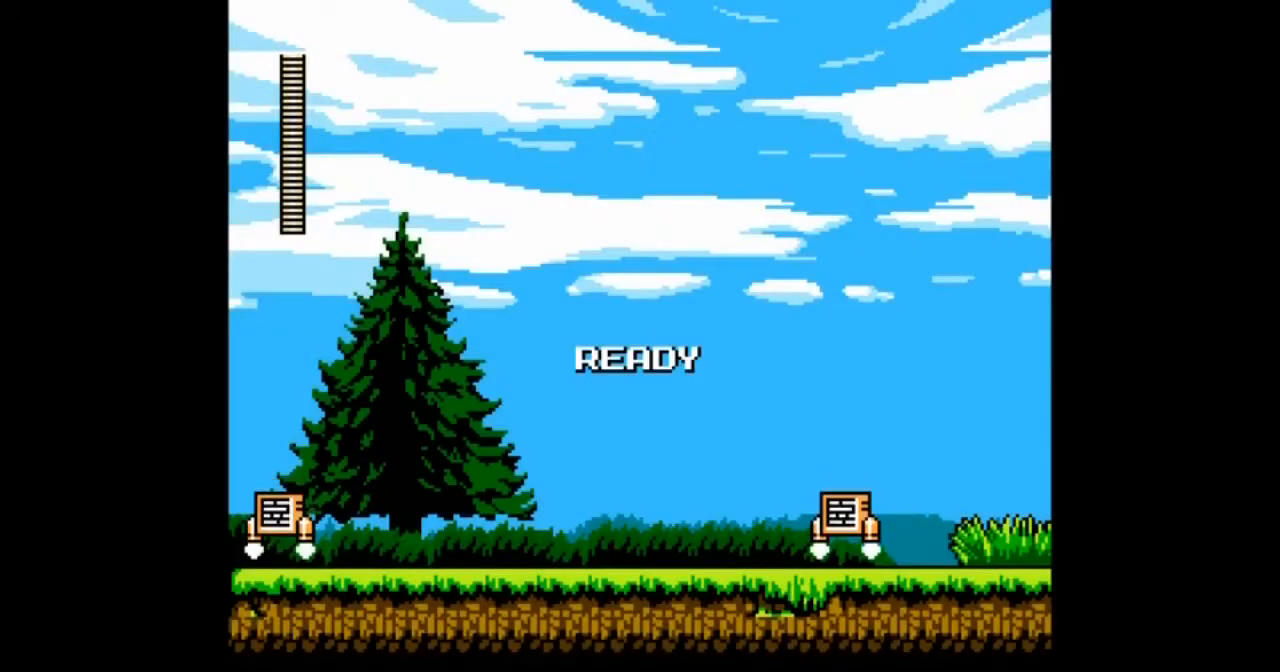
{"buttons": [], "events": []}